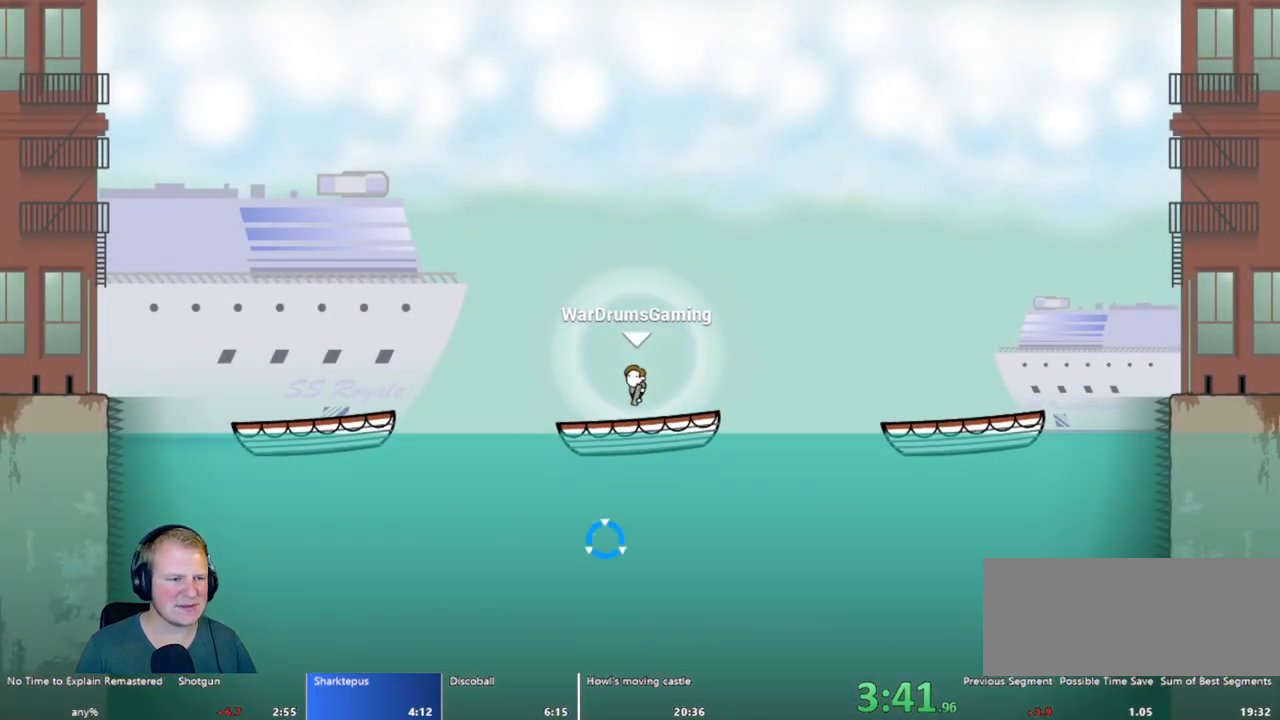
Gameplay with keyboard and mouse; each line is a JSON object with the keys and mouse buttons held at the frame after it. "events" lists presses ("down") and releases ("up") of "a", "d", "escape", "s", "w", "mouse_left" and "mouse_right" between this image and that frame as [ms after this image, input, new state], when the widget could be followed in between. "mouse_left", "mouse_right" = the "left", "right" buttons of the "mouse" list. No other keys are recorded. Mouse movement is not recorded.
{"keys": ["d"], "mouse": [], "events": [[333, "d", "down"]]}
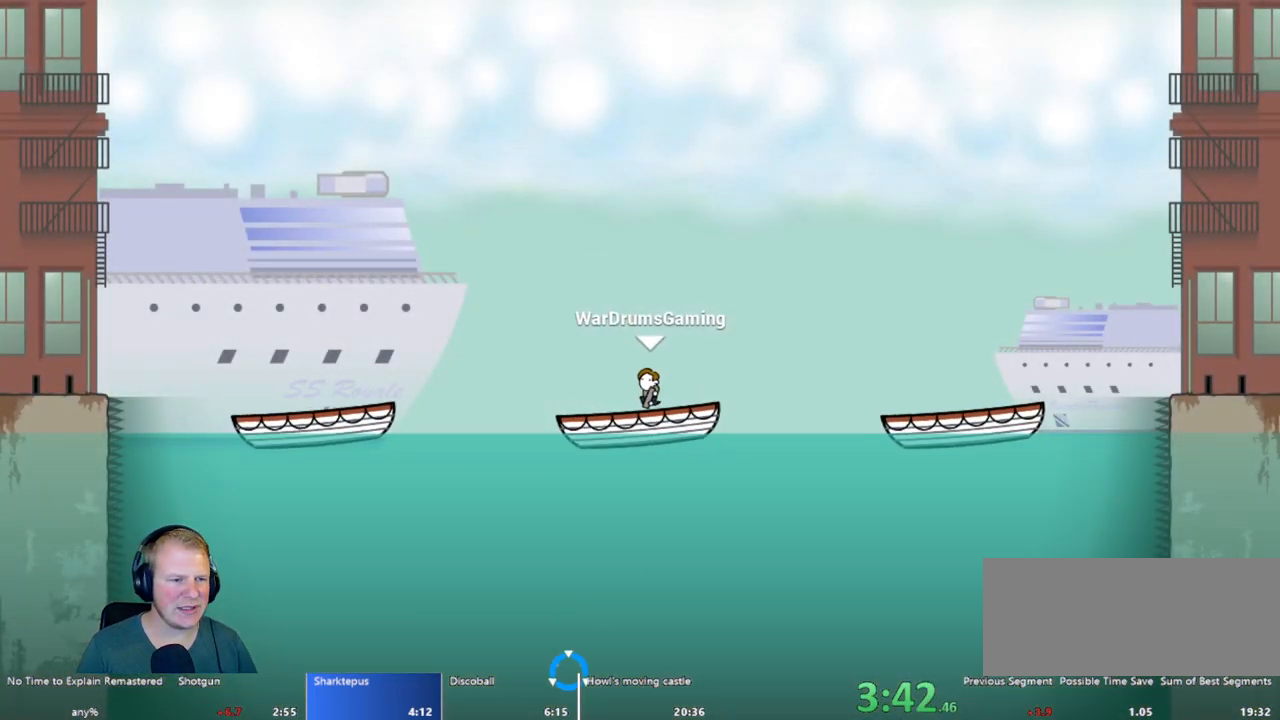
{"keys": [], "mouse": [], "events": [[17, "d", "up"]]}
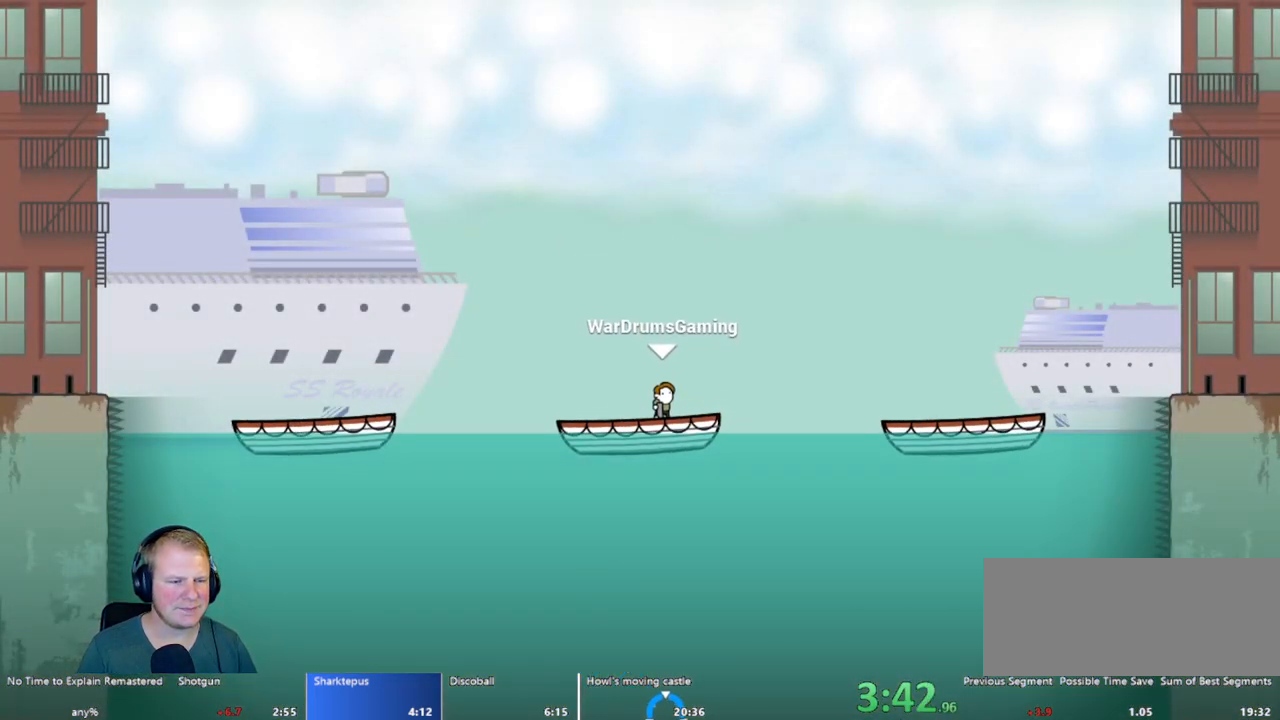
{"keys": [], "mouse": [], "events": [[133, "d", "down"], [267, "d", "up"]]}
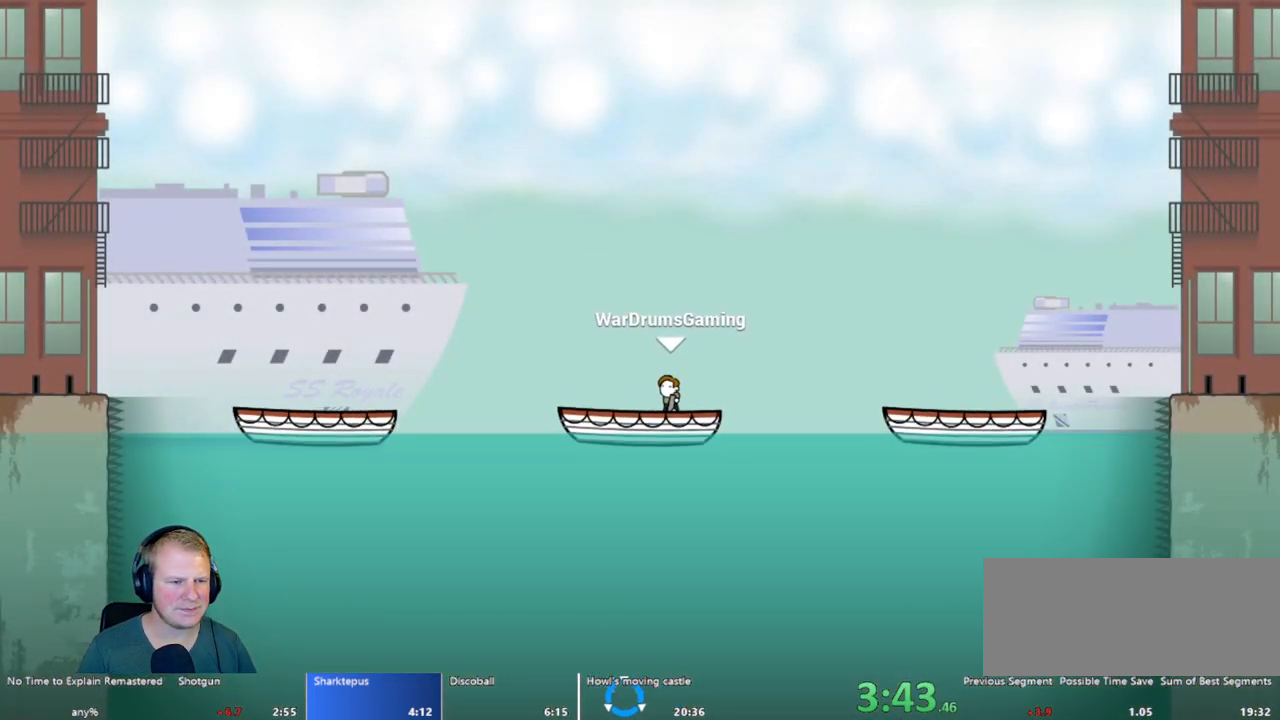
{"keys": [], "mouse": [], "events": []}
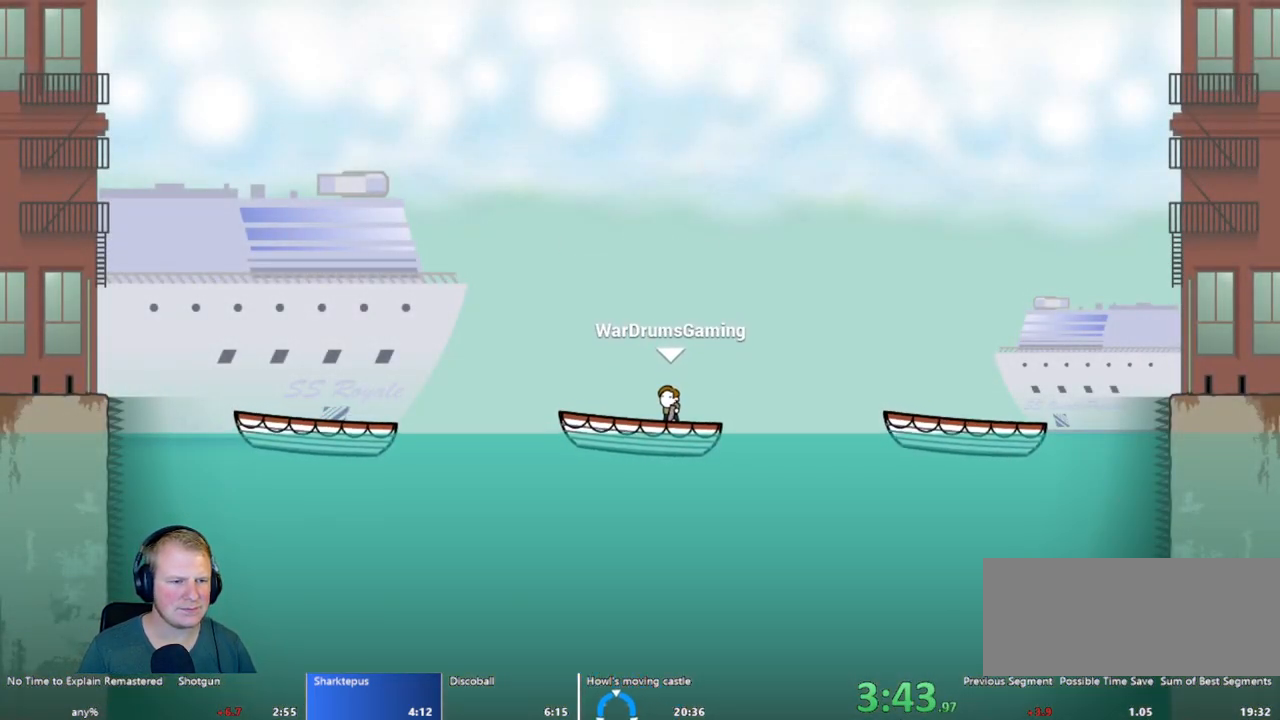
{"keys": [], "mouse": [], "events": []}
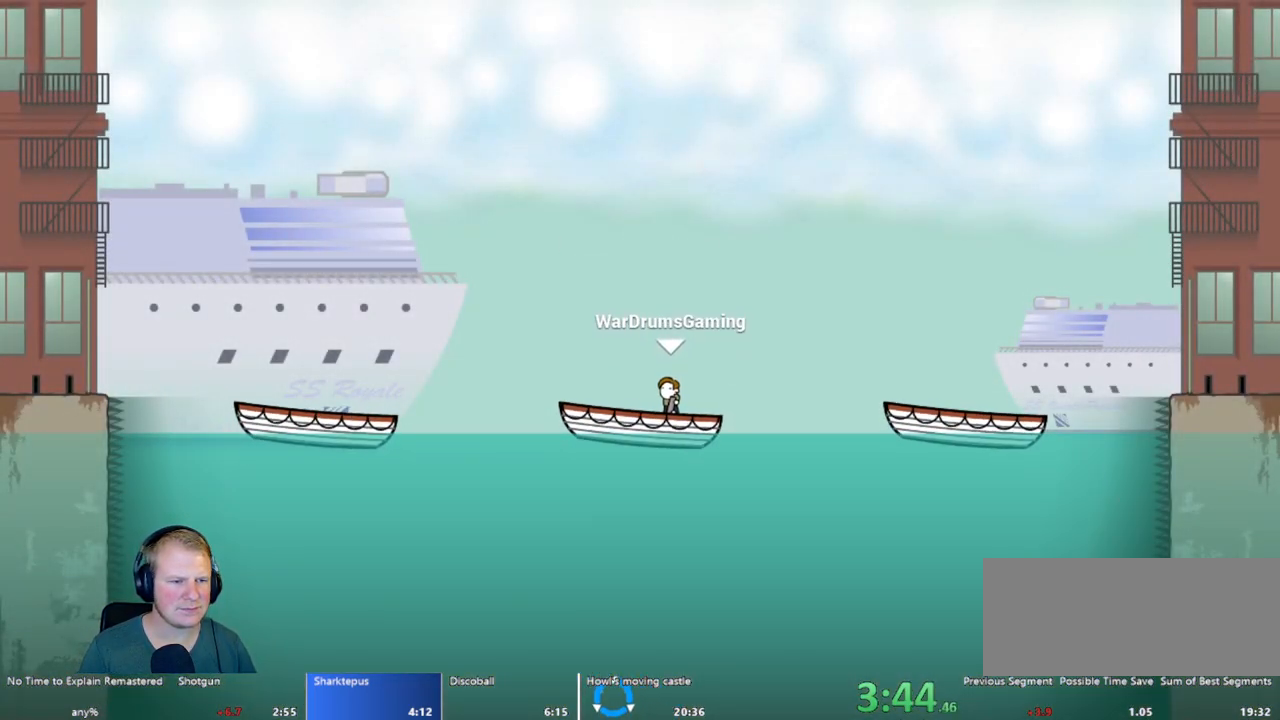
{"keys": [], "mouse": [], "events": []}
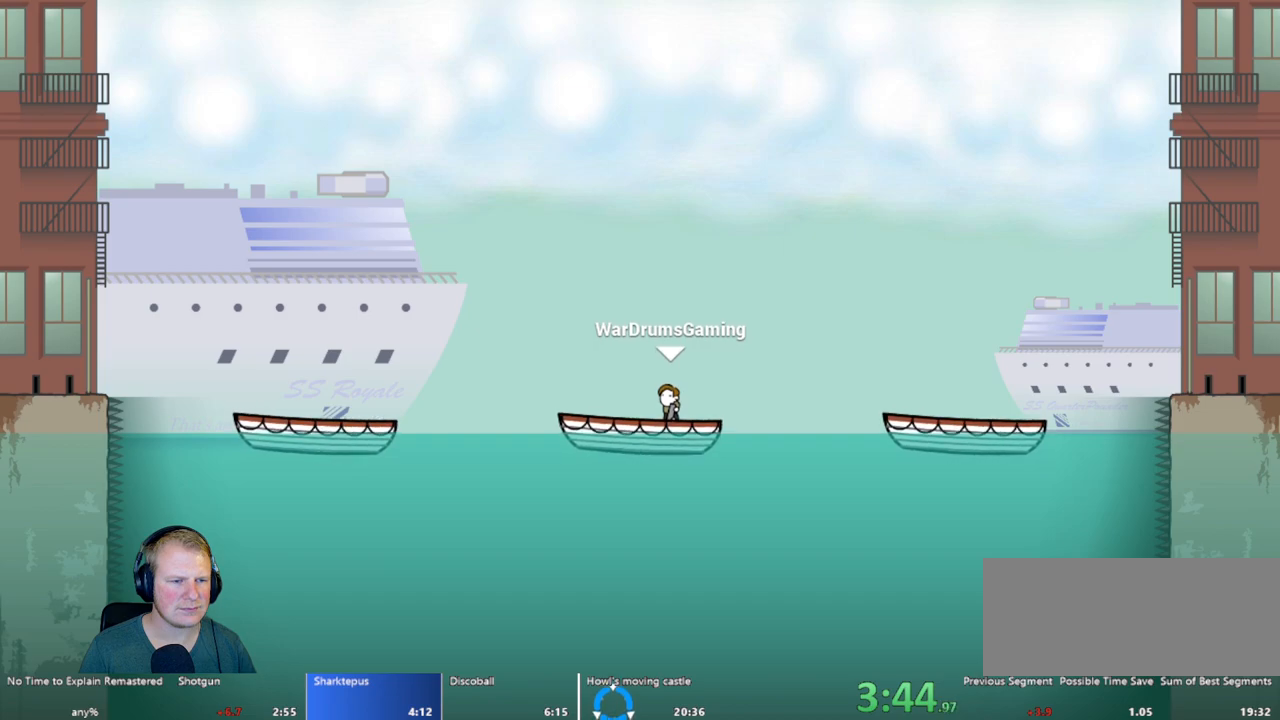
{"keys": [], "mouse": [], "events": []}
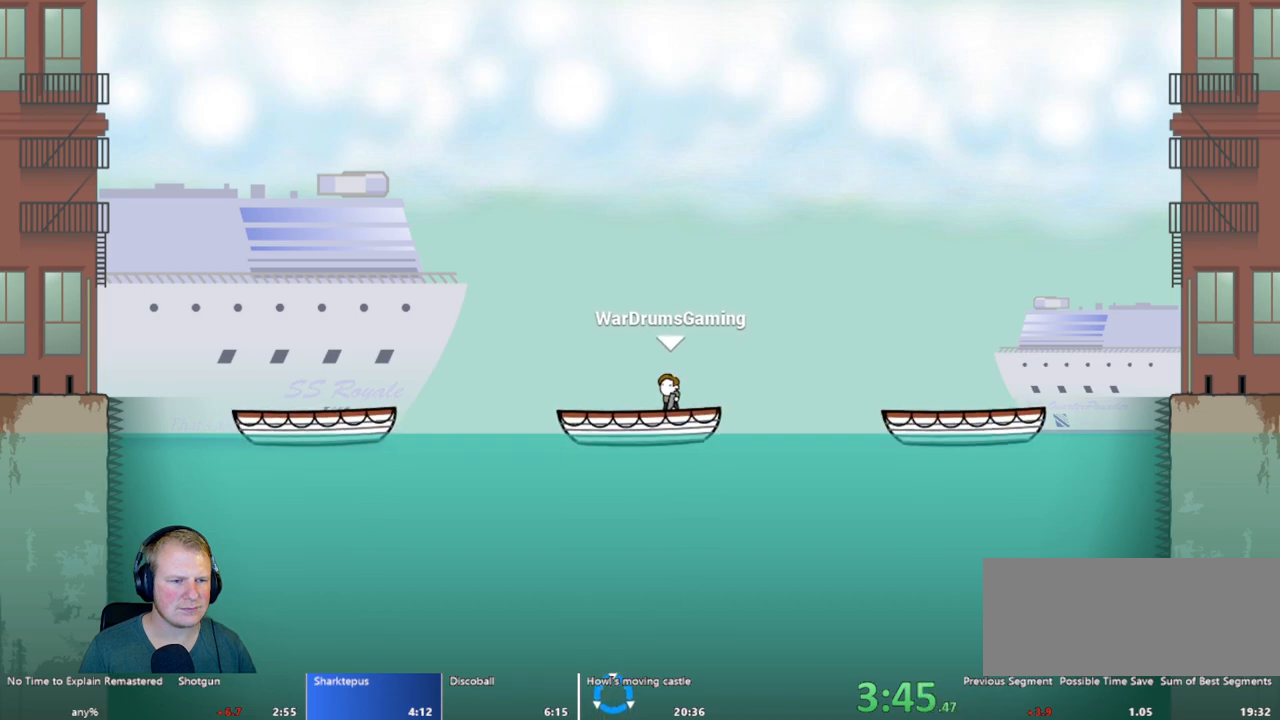
{"keys": [], "mouse": [], "events": []}
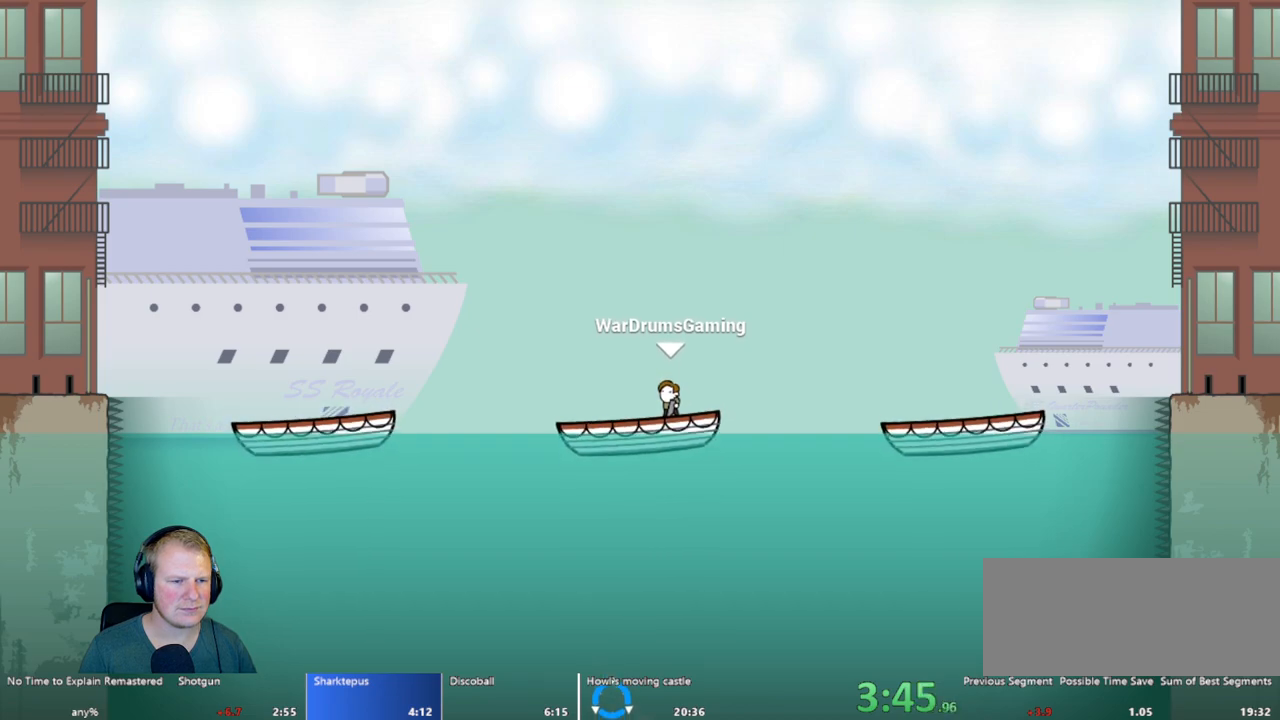
{"keys": [], "mouse": [], "events": []}
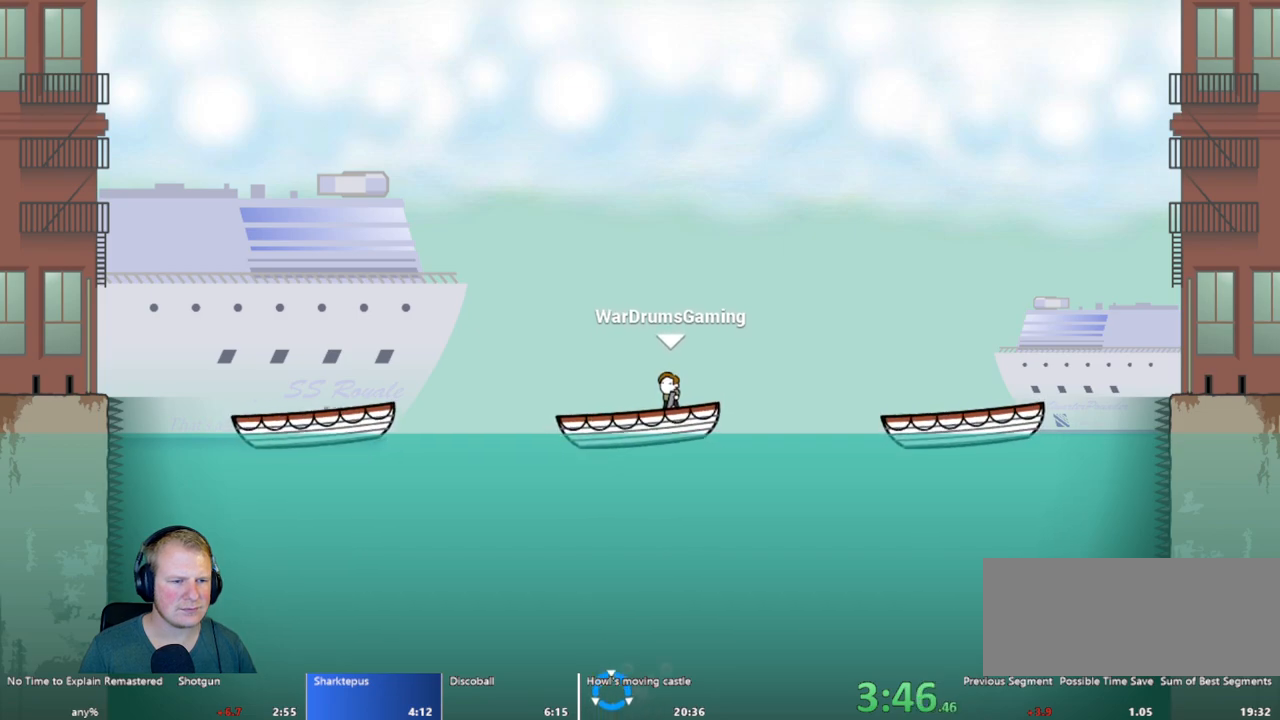
{"keys": ["d"], "mouse": [], "events": [[467, "d", "down"]]}
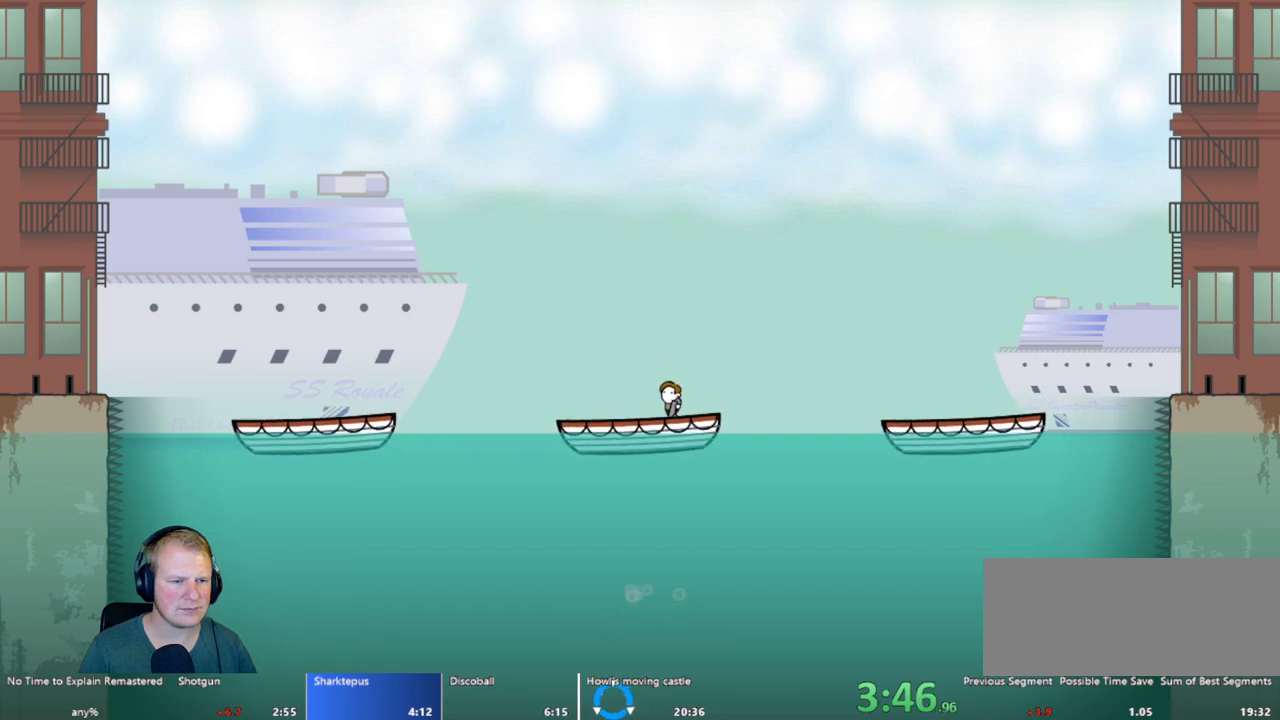
{"keys": ["d"], "mouse": ["left"], "events": [[250, "d", "up"], [350, "d", "down"], [400, "mouse_left", "down"]]}
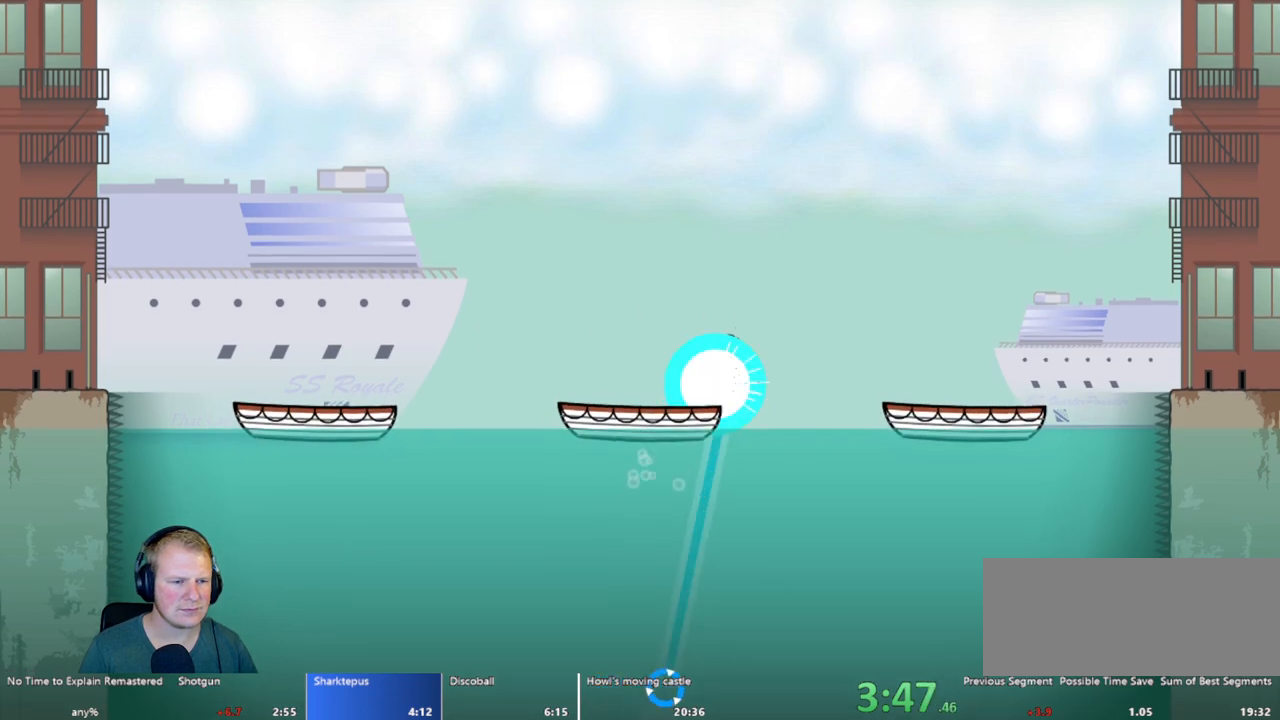
{"keys": [], "mouse": [], "events": [[117, "mouse_left", "up"], [367, "a", "down"], [367, "d", "up"], [500, "a", "up"]]}
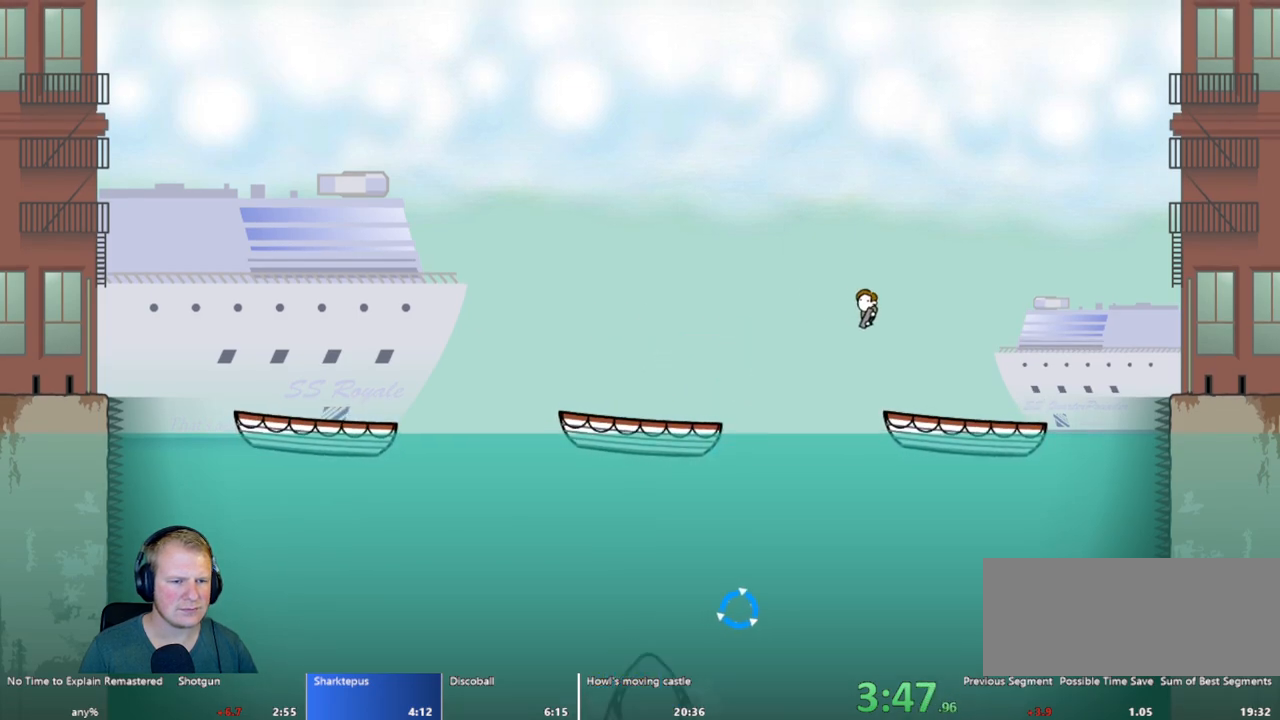
{"keys": [], "mouse": ["left"], "events": [[233, "a", "down"], [333, "mouse_left", "down"], [467, "a", "up"]]}
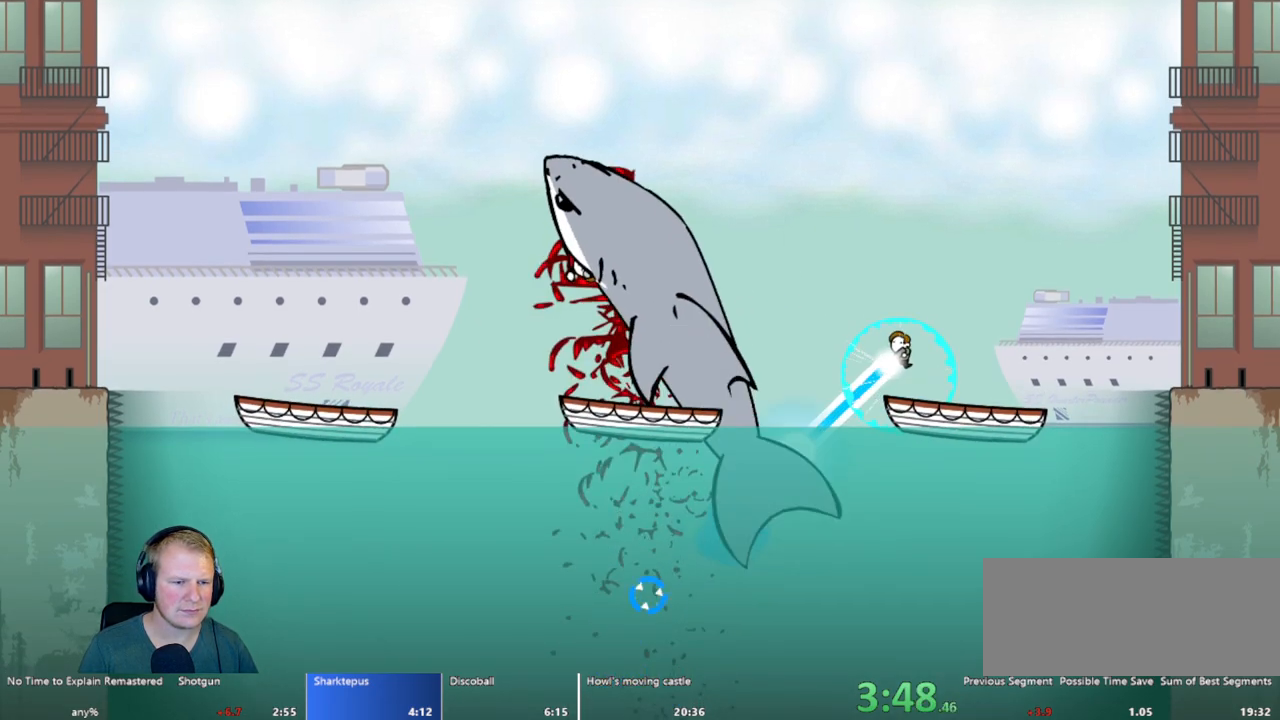
{"keys": ["a"], "mouse": ["left"], "events": [[250, "a", "down"]]}
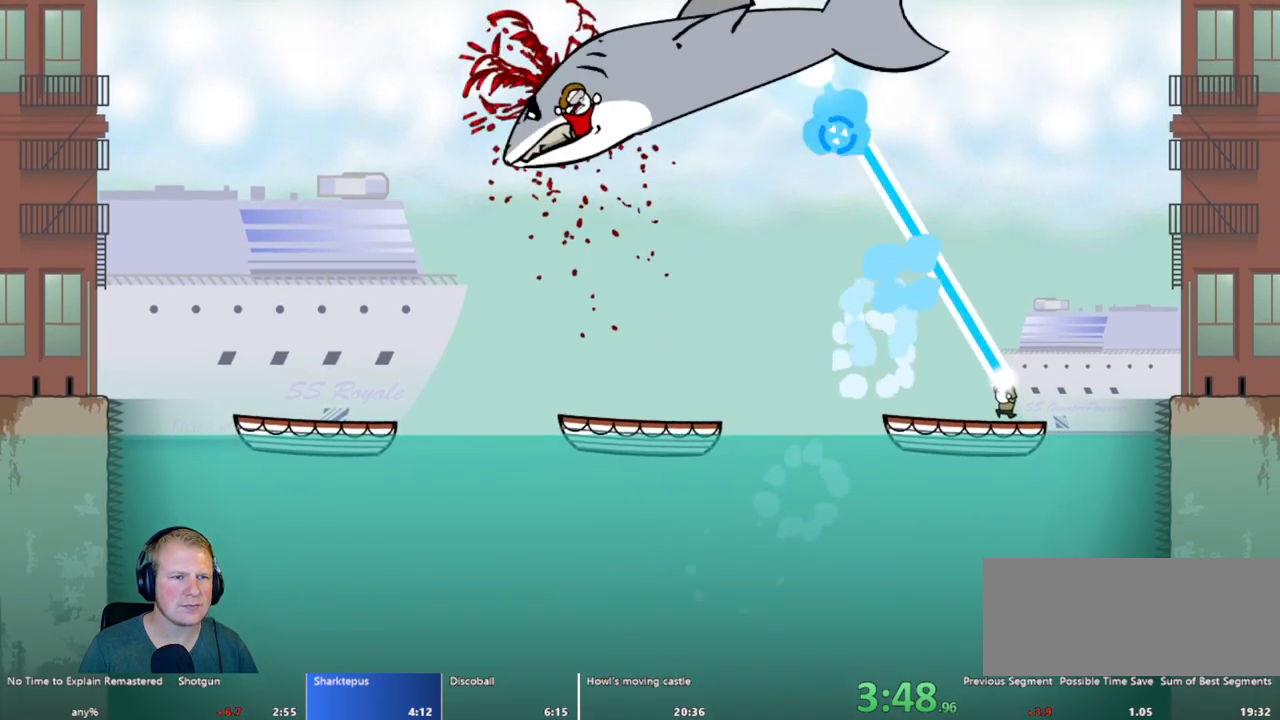
{"keys": ["a"], "mouse": ["left"], "events": []}
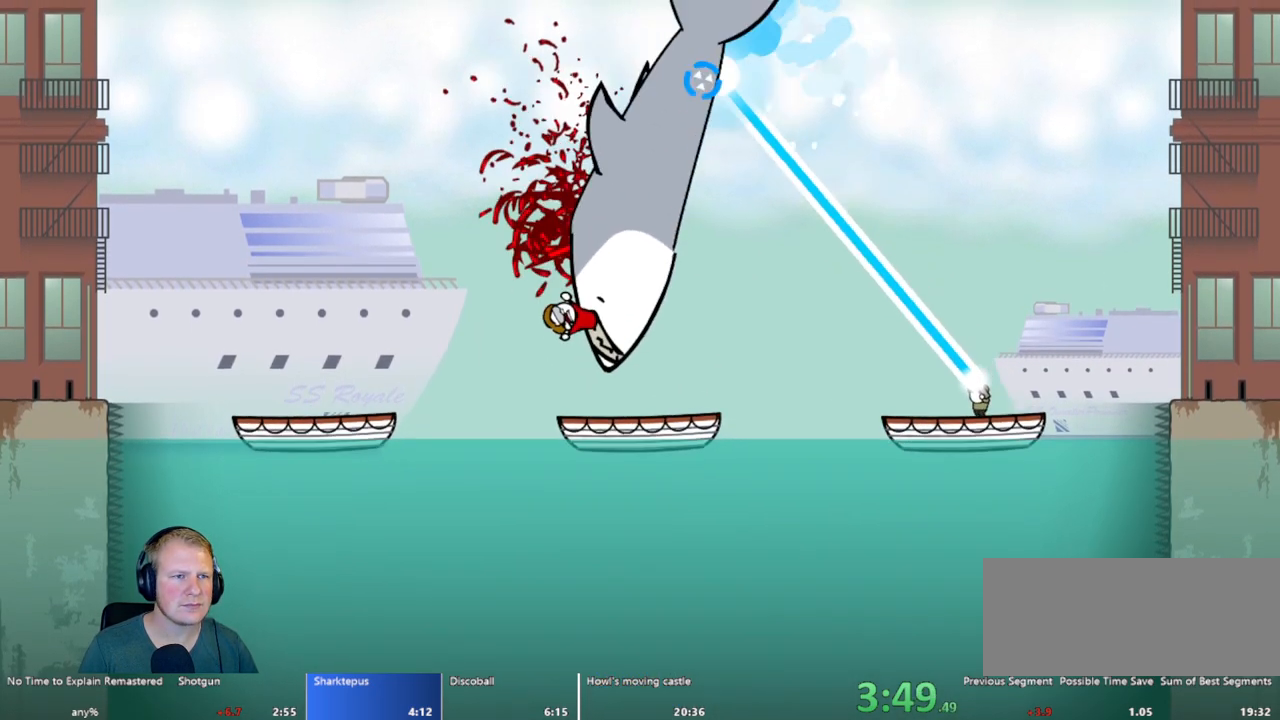
{"keys": ["a"], "mouse": ["left"], "events": []}
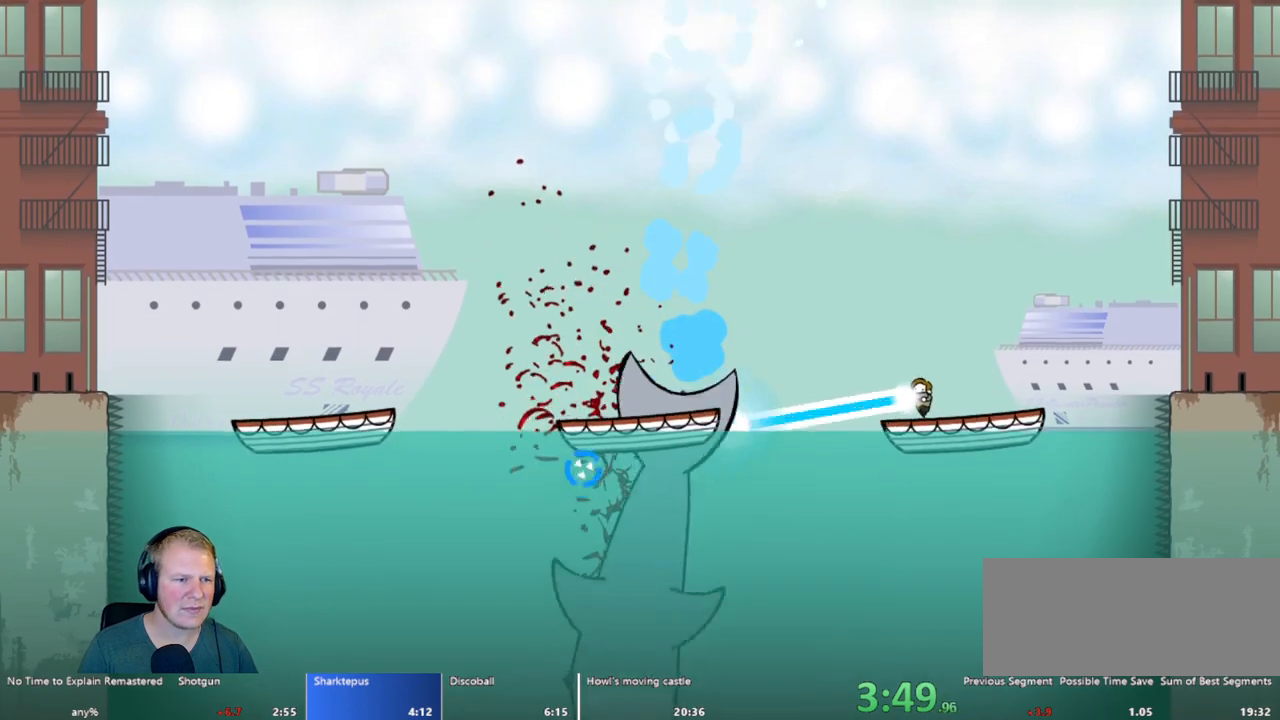
{"keys": [], "mouse": [], "events": [[200, "a", "up"], [250, "d", "down"], [383, "d", "up"], [433, "mouse_left", "up"]]}
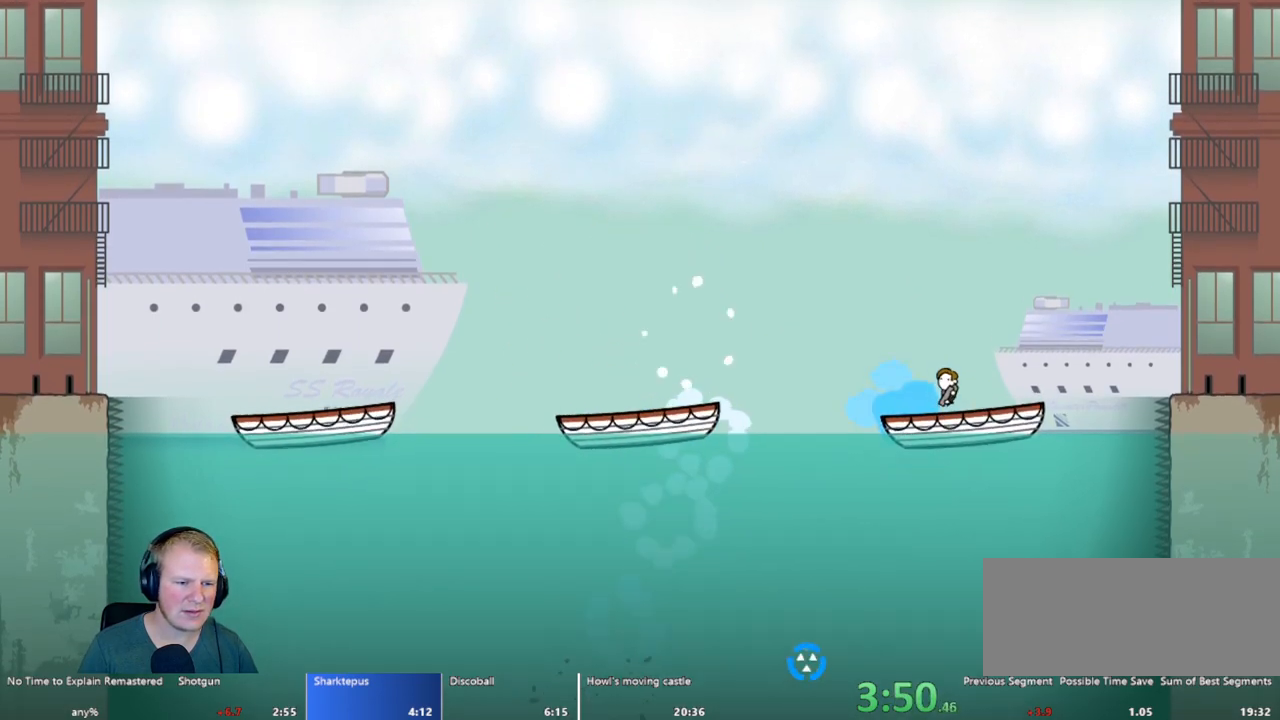
{"keys": [], "mouse": [], "events": [[33, "a", "down"], [450, "a", "up"]]}
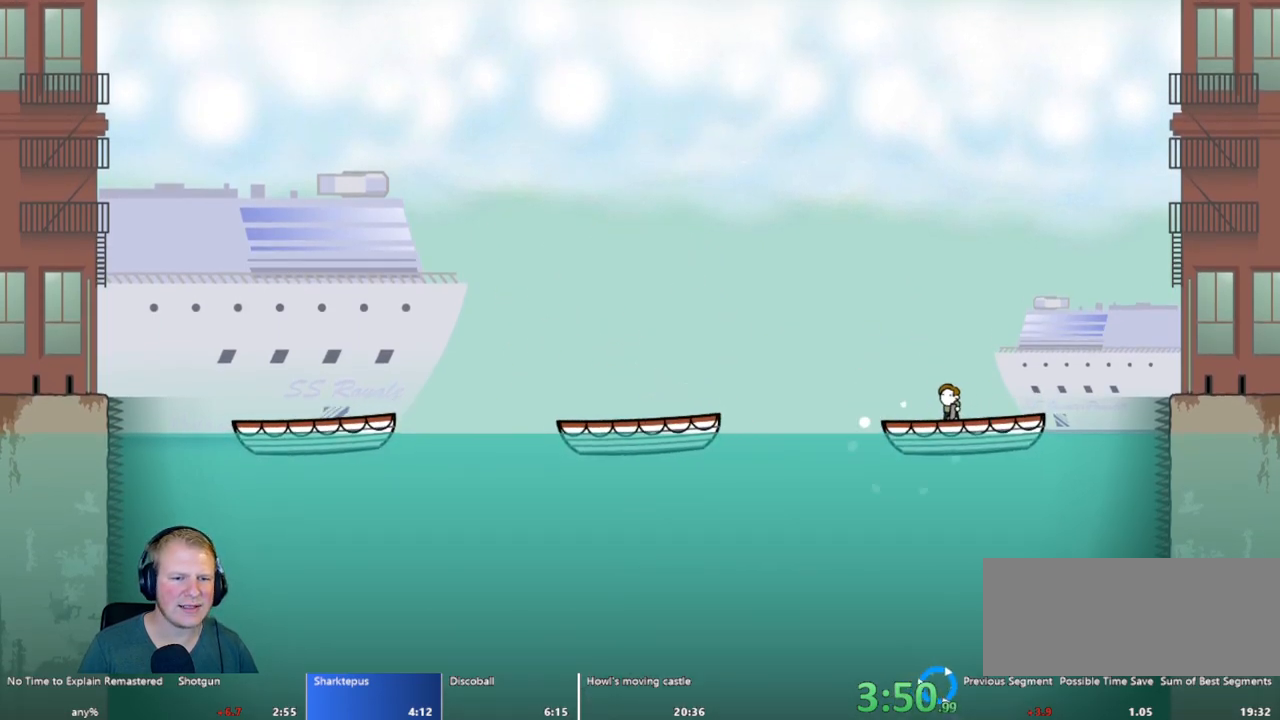
{"keys": [], "mouse": [], "events": [[133, "a", "down"], [317, "a", "up"]]}
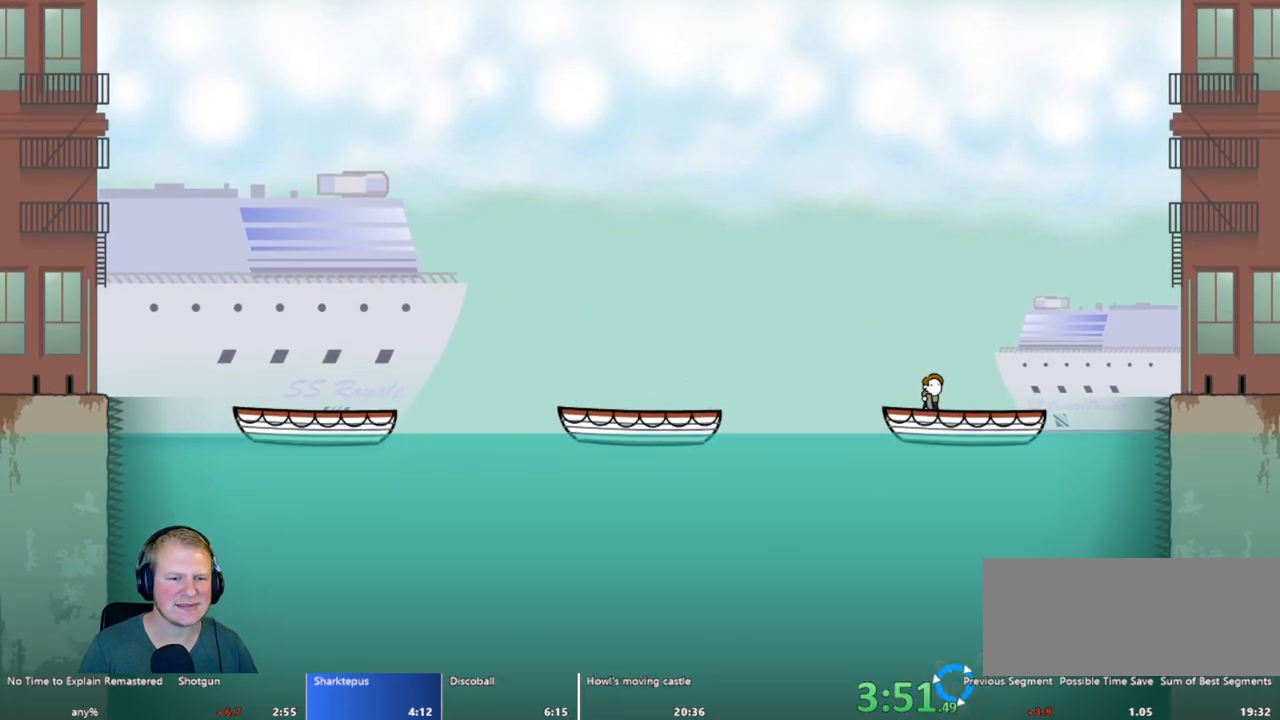
{"keys": [], "mouse": [], "events": [[17, "a", "down"], [150, "a", "up"]]}
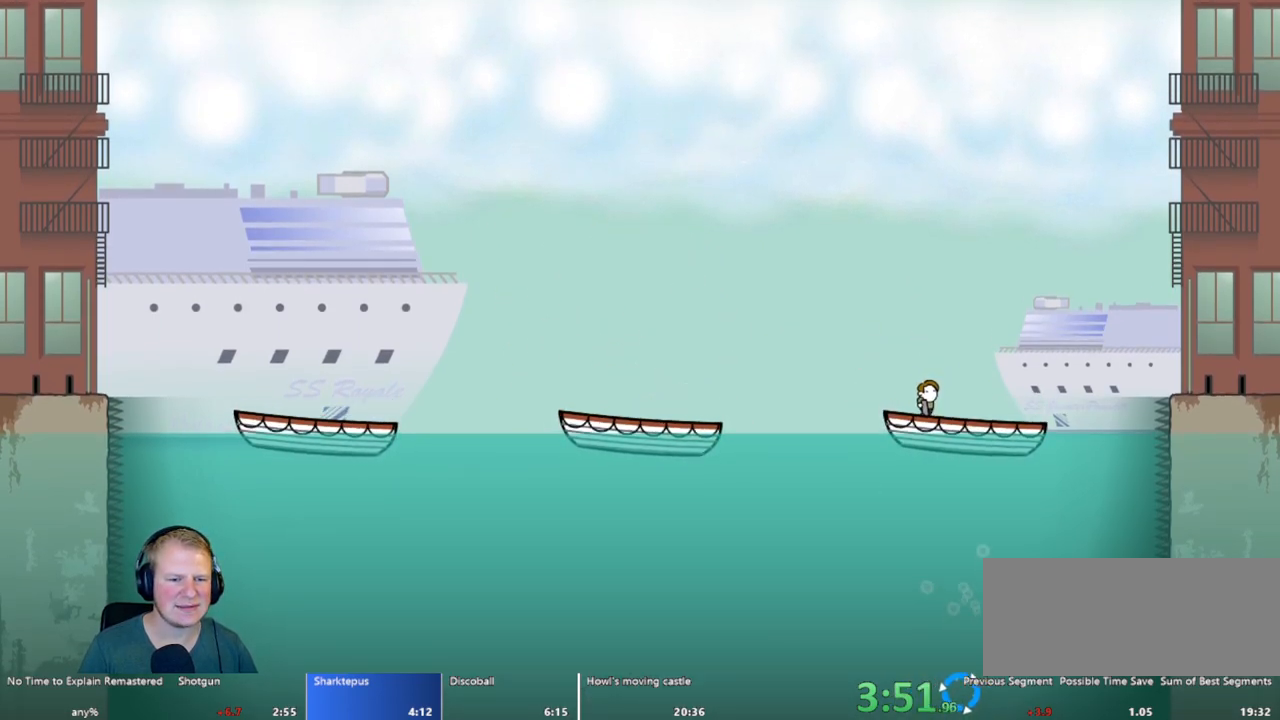
{"keys": ["a"], "mouse": [], "events": [[33, "a", "down"], [217, "a", "up"], [267, "a", "down"], [317, "mouse_left", "down"], [500, "mouse_left", "up"]]}
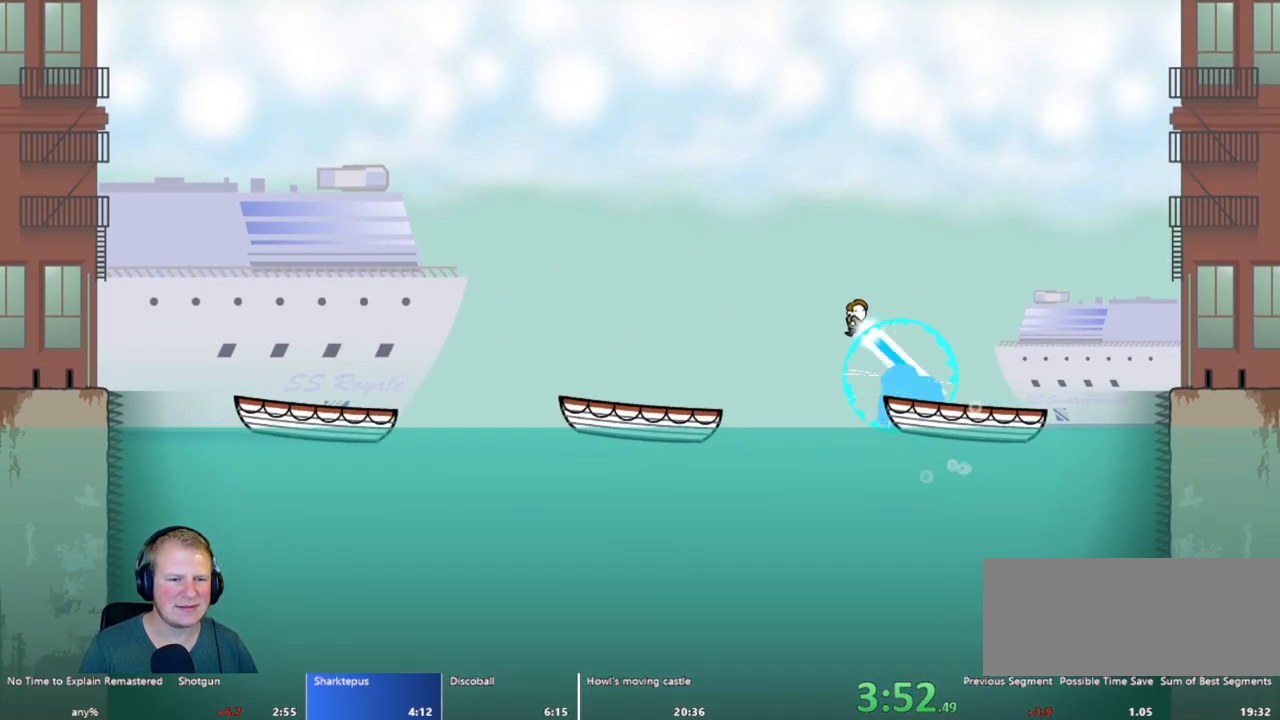
{"keys": ["d"], "mouse": [], "events": [[183, "a", "up"], [283, "d", "down"]]}
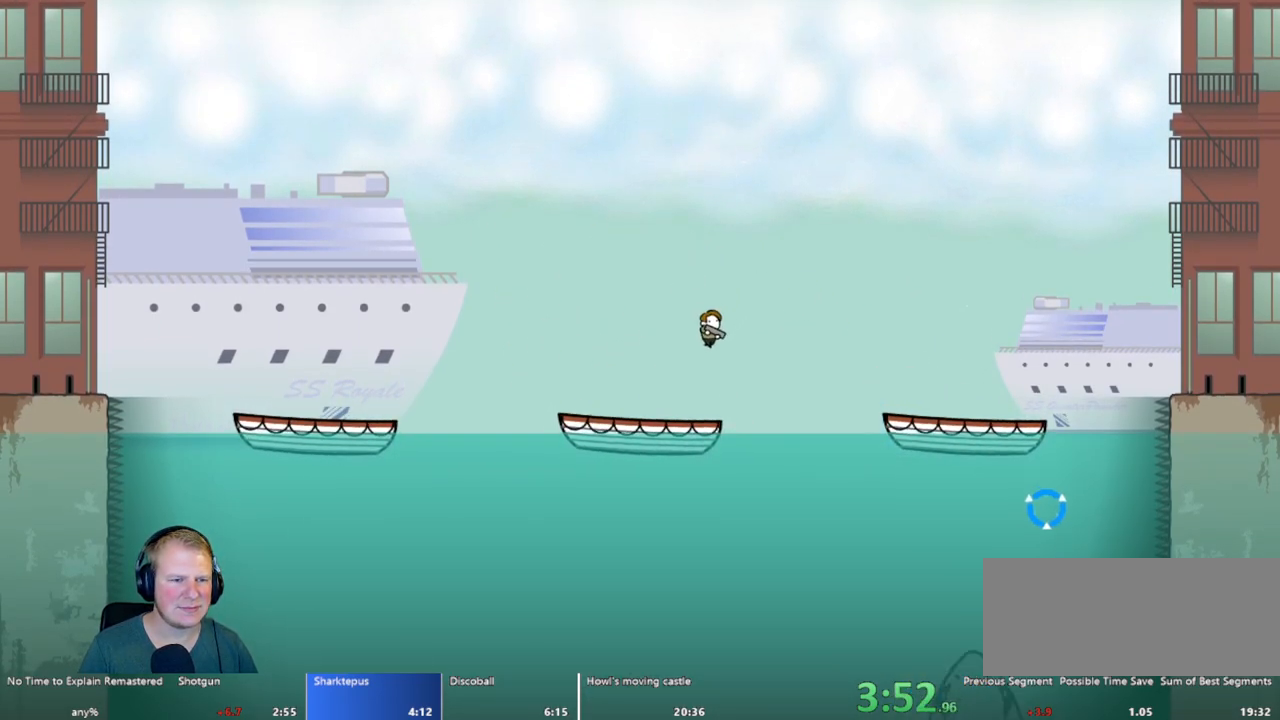
{"keys": [], "mouse": ["left"], "events": [[200, "d", "up"], [250, "mouse_left", "down"]]}
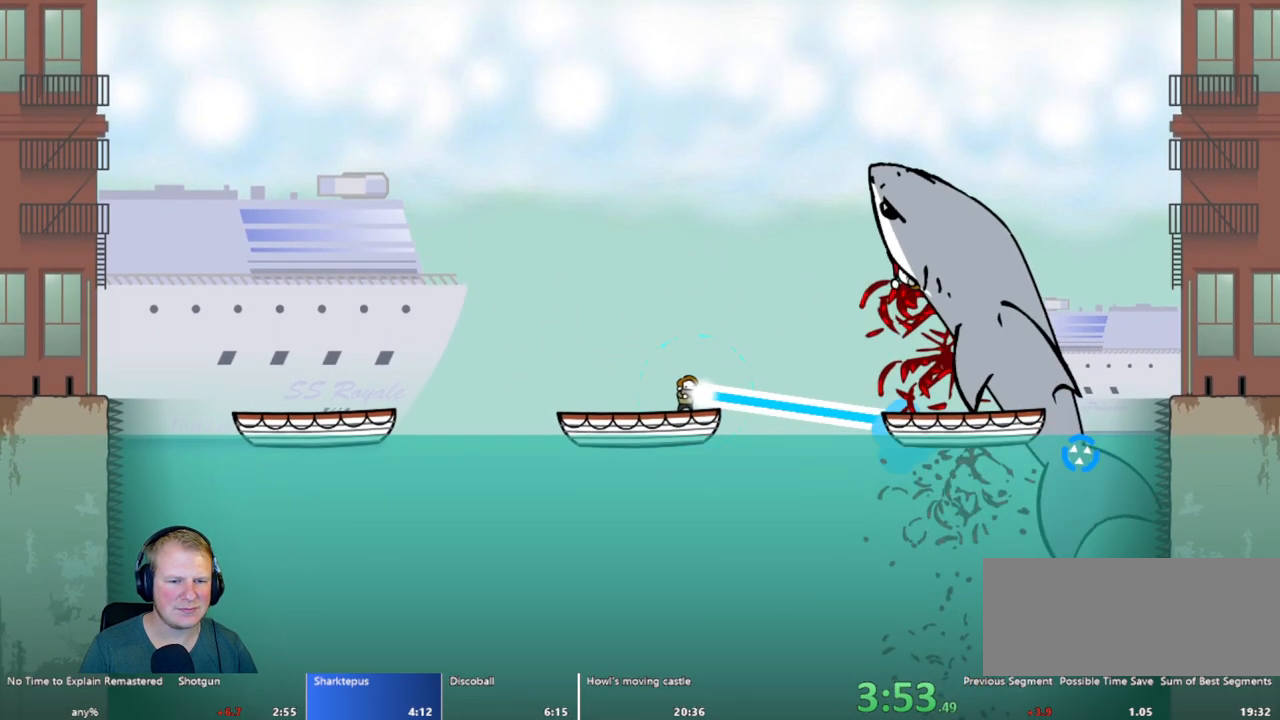
{"keys": [], "mouse": ["left"], "events": []}
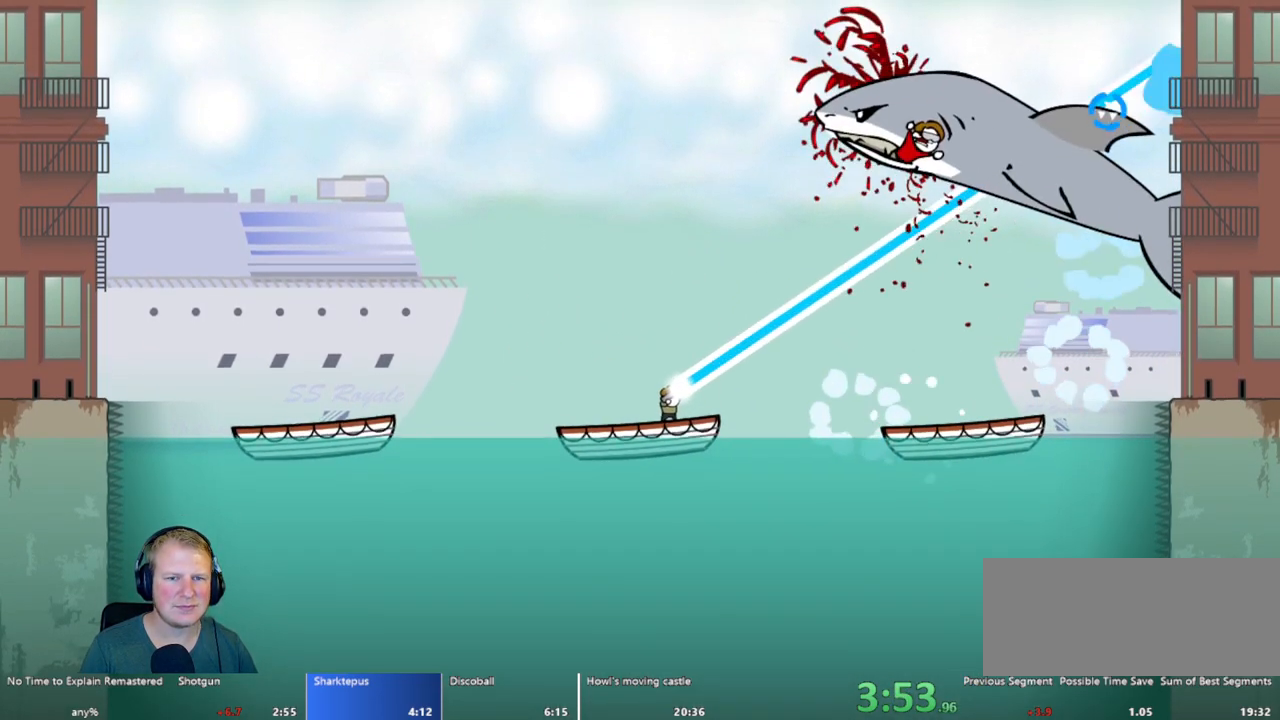
{"keys": [], "mouse": [], "events": [[133, "mouse_left", "up"], [233, "d", "down"], [383, "d", "up"]]}
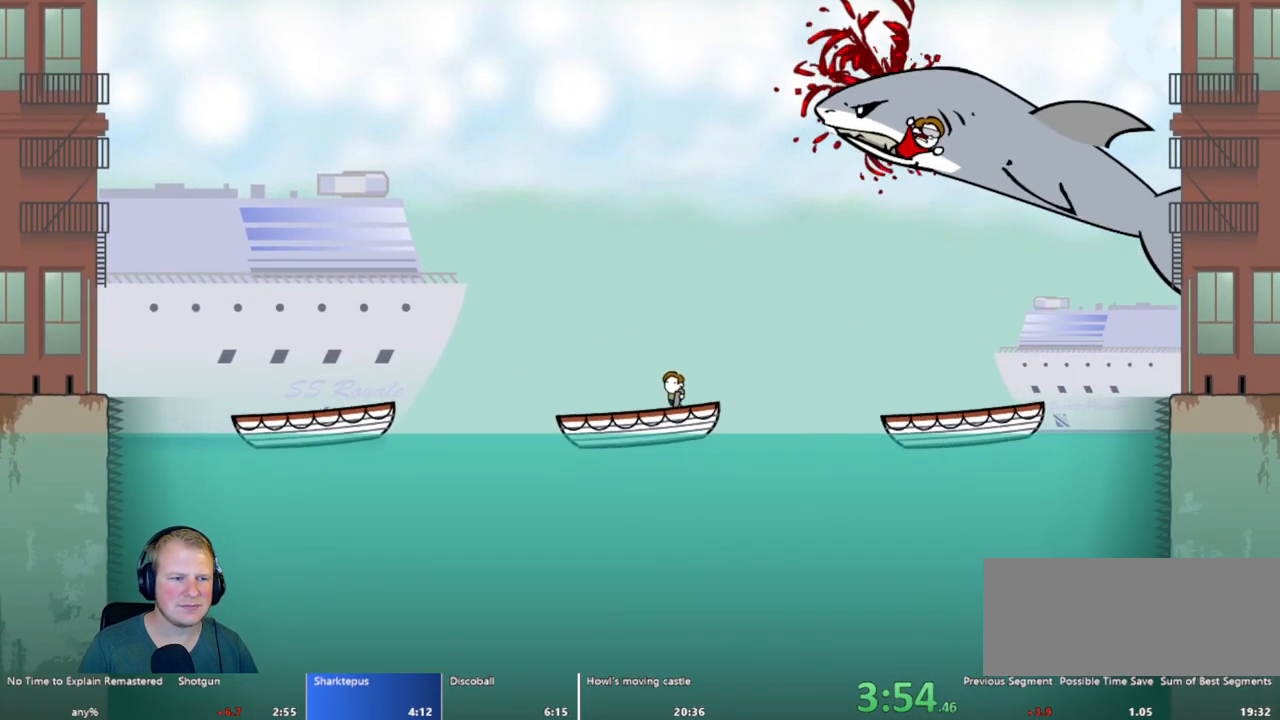
{"keys": ["d"], "mouse": [], "events": [[17, "d", "down"], [150, "mouse_left", "down"], [433, "mouse_left", "up"]]}
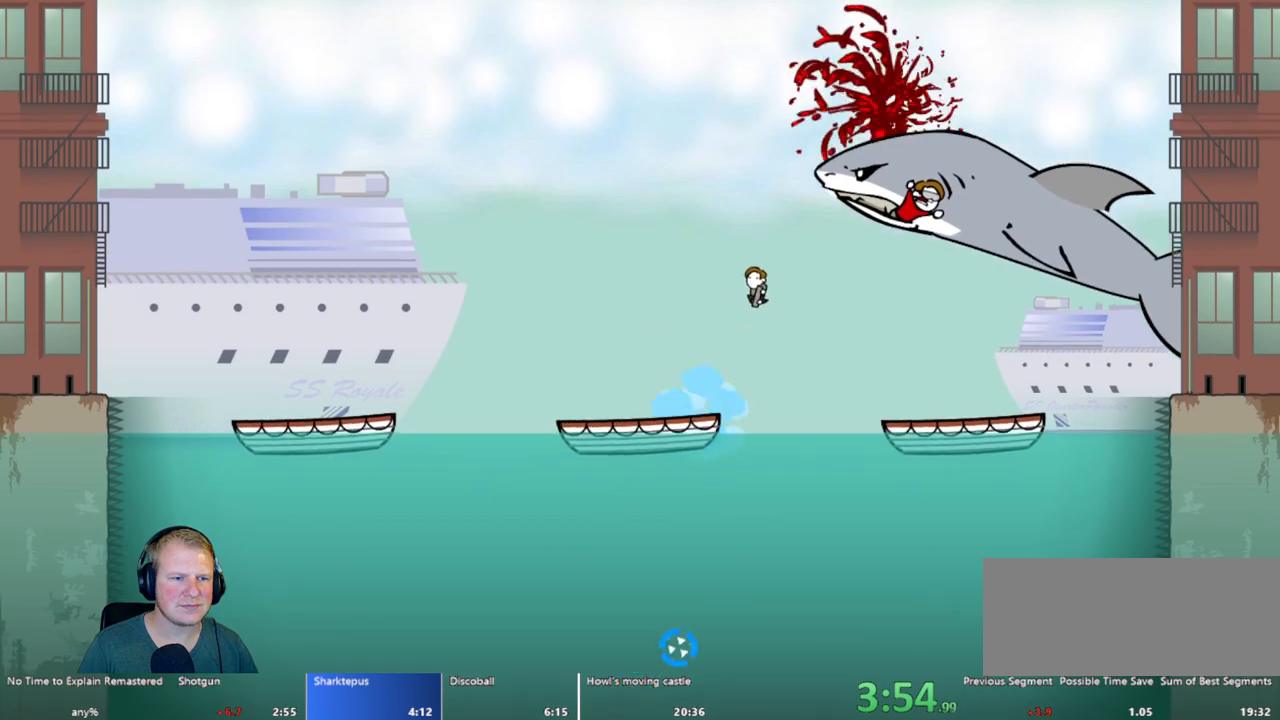
{"keys": ["d"], "mouse": [], "events": [[267, "mouse_left", "down"], [317, "mouse_left", "up"]]}
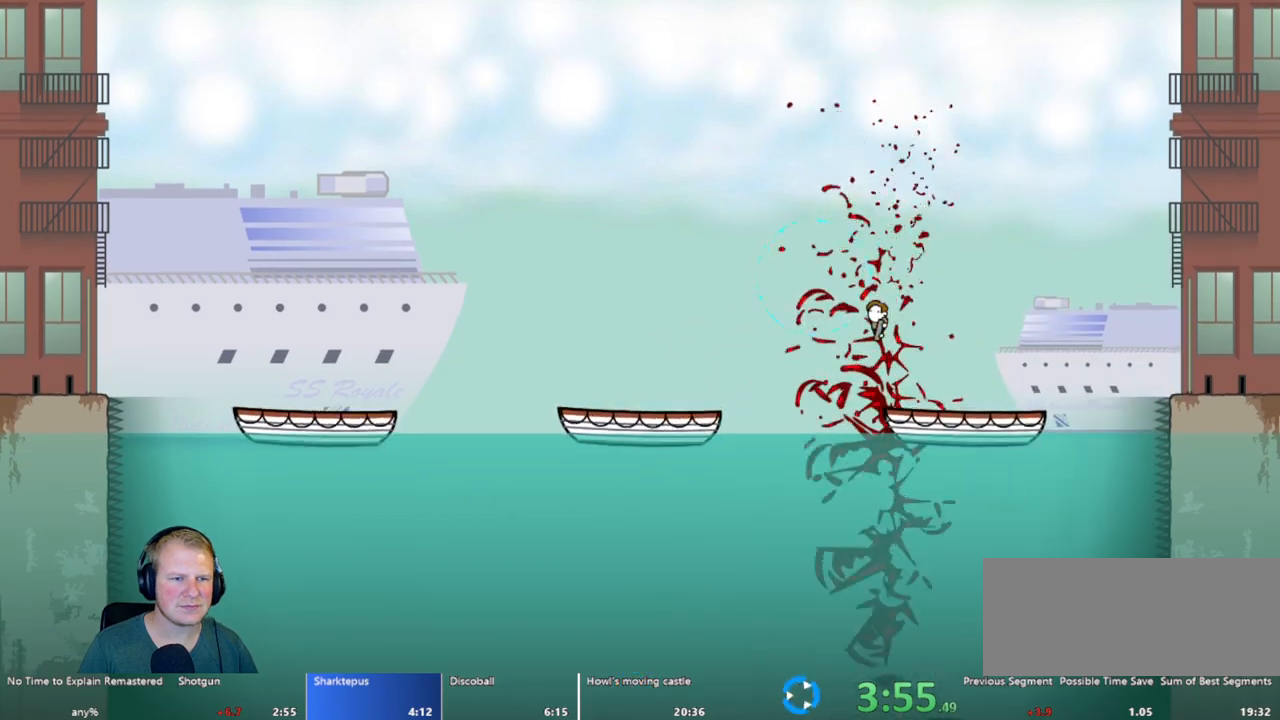
{"keys": [], "mouse": [], "events": [[133, "d", "up"], [183, "a", "down"], [367, "a", "up"]]}
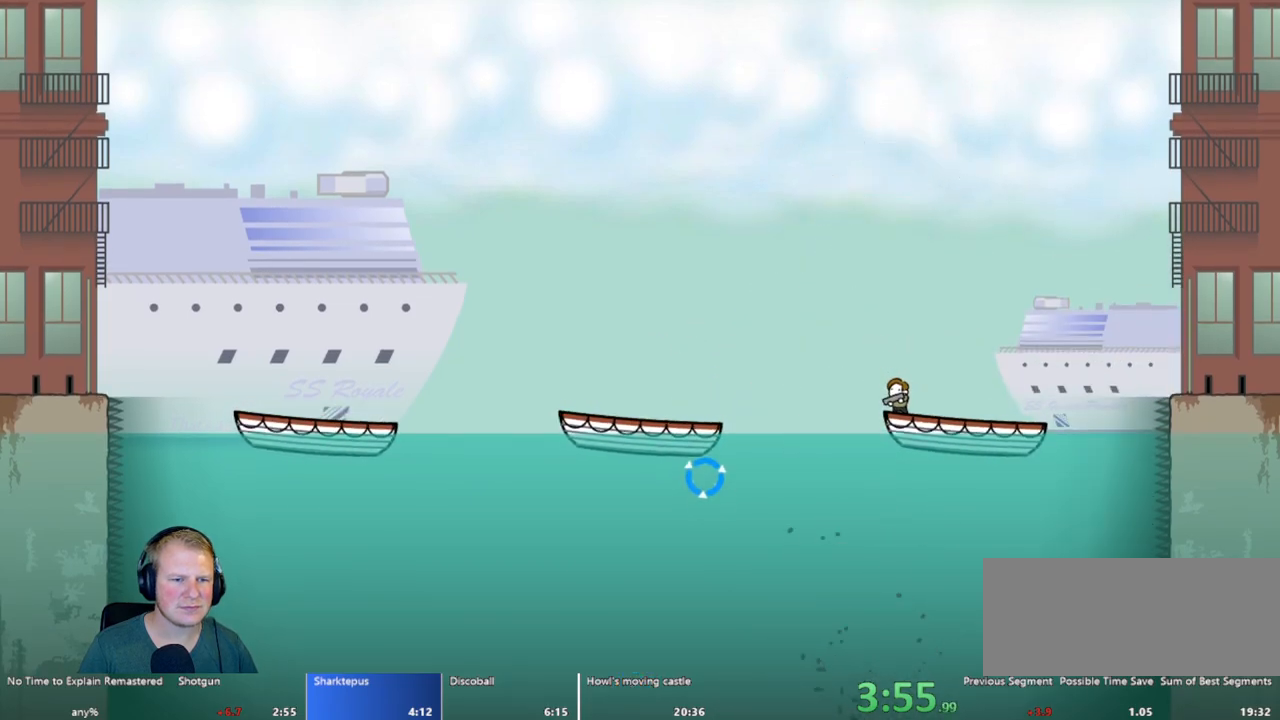
{"keys": ["a"], "mouse": [], "events": [[483, "a", "down"]]}
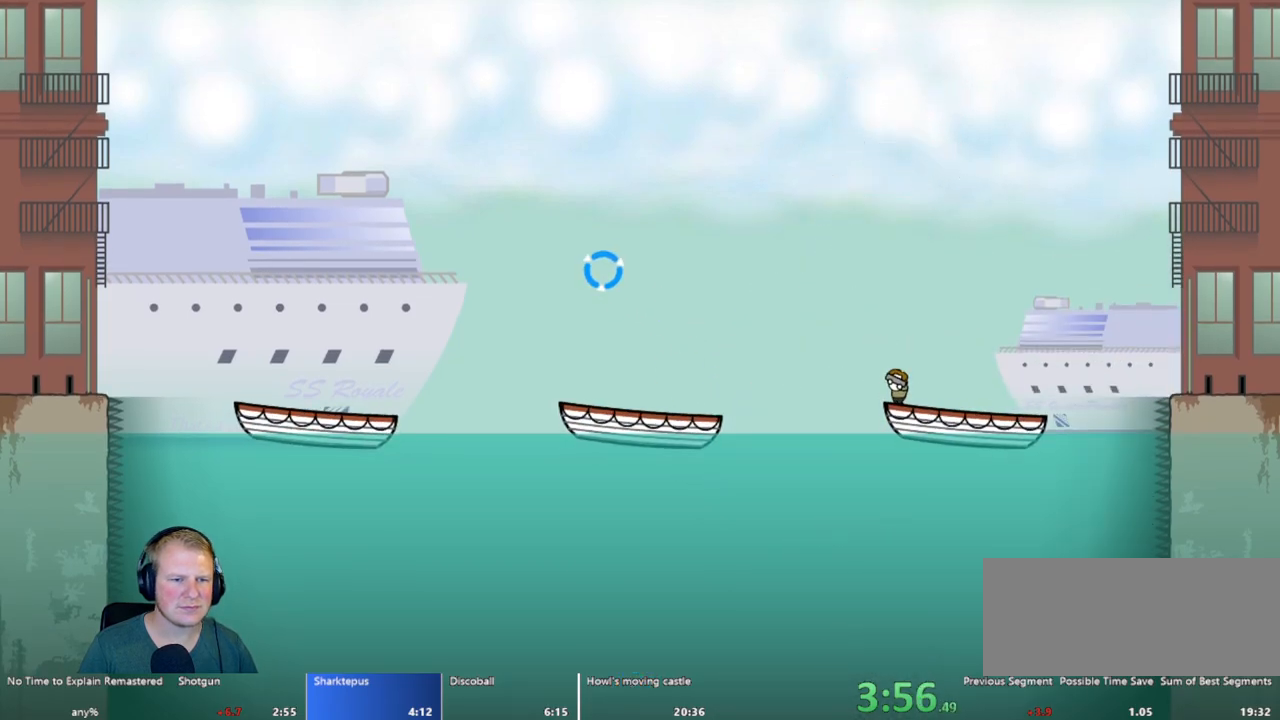
{"keys": [], "mouse": ["left"], "events": [[83, "a", "up"], [350, "mouse_left", "down"]]}